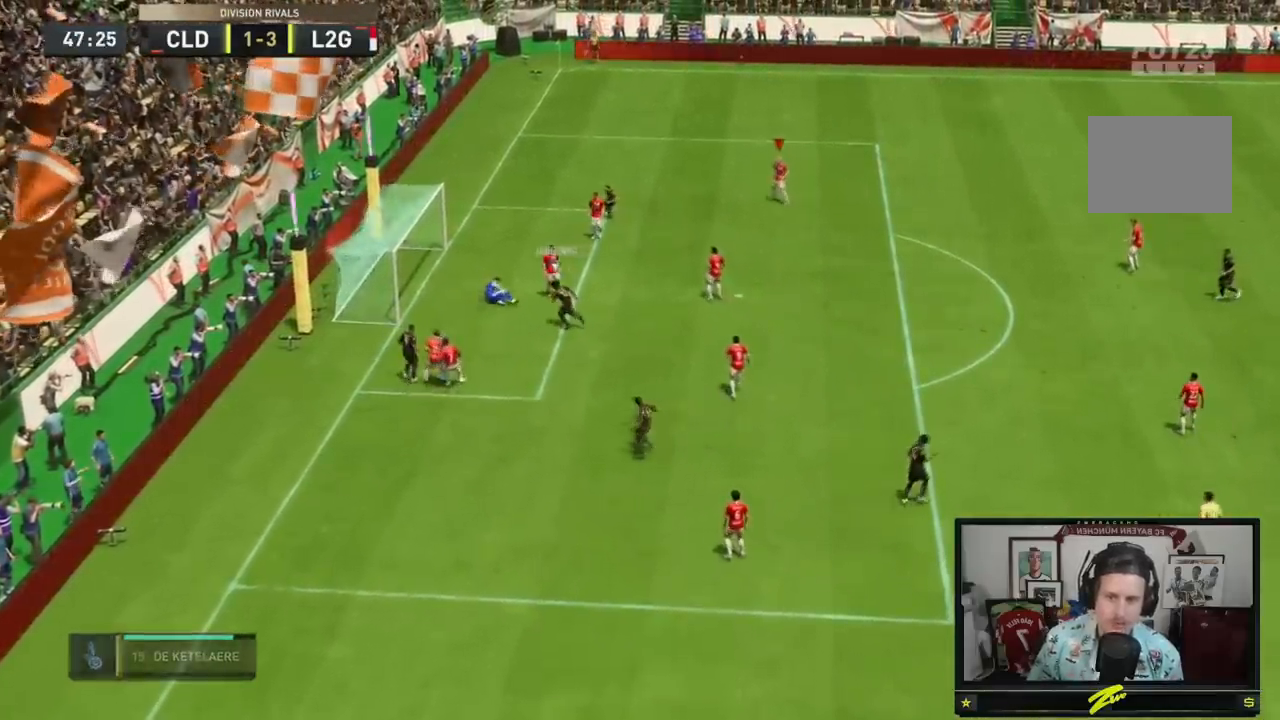
Gameplay with a controller (Xbox layout); each line is a JSON object with the inputs held at the frame after it. "events" lists button and stick changes between this image and that frame as [ms after this image, input, new state], when the widget could be followed in between. Not read: L3 R3.
{"buttons": [], "left_stick": "center", "right_stick": "center", "events": []}
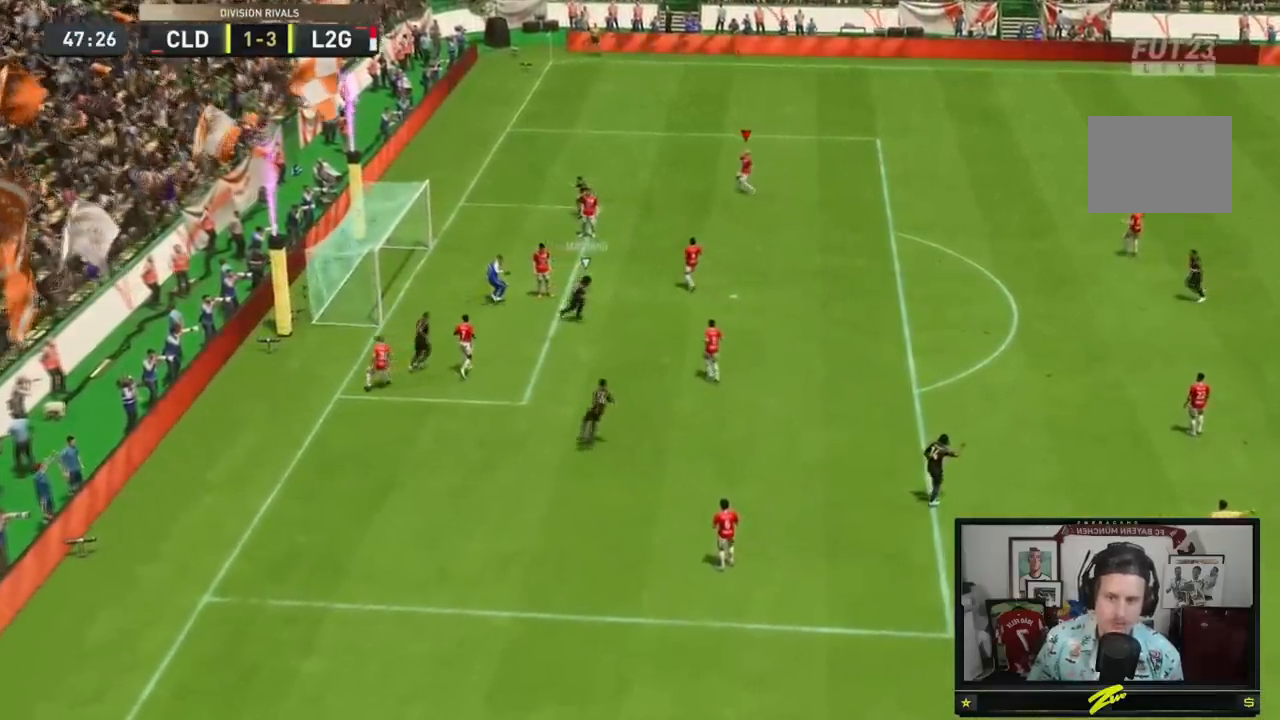
{"buttons": [], "left_stick": "center", "right_stick": "center", "events": []}
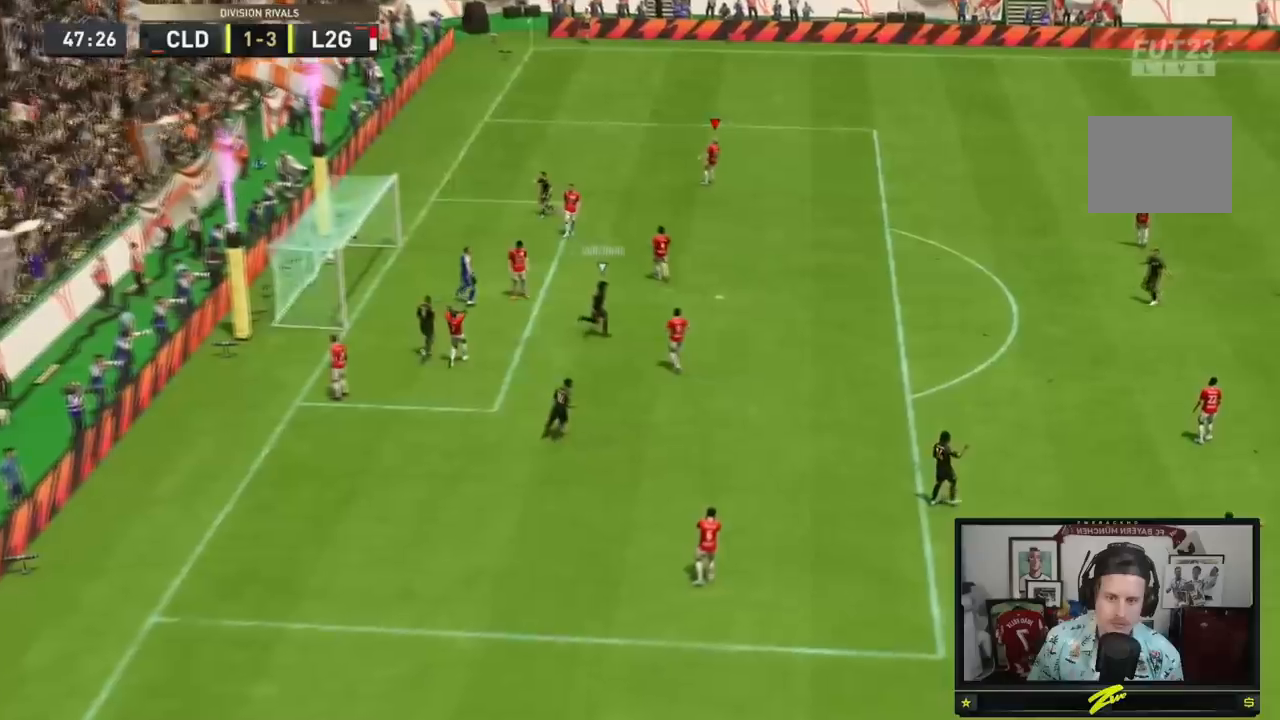
{"buttons": ["L2", "R2"], "left_stick": "down-right", "right_stick": "center", "events": [[400, "R2", "down"], [400, "left_stick", "up-right"], [450, "left_stick", "down-right"], [483, "L2", "down"]]}
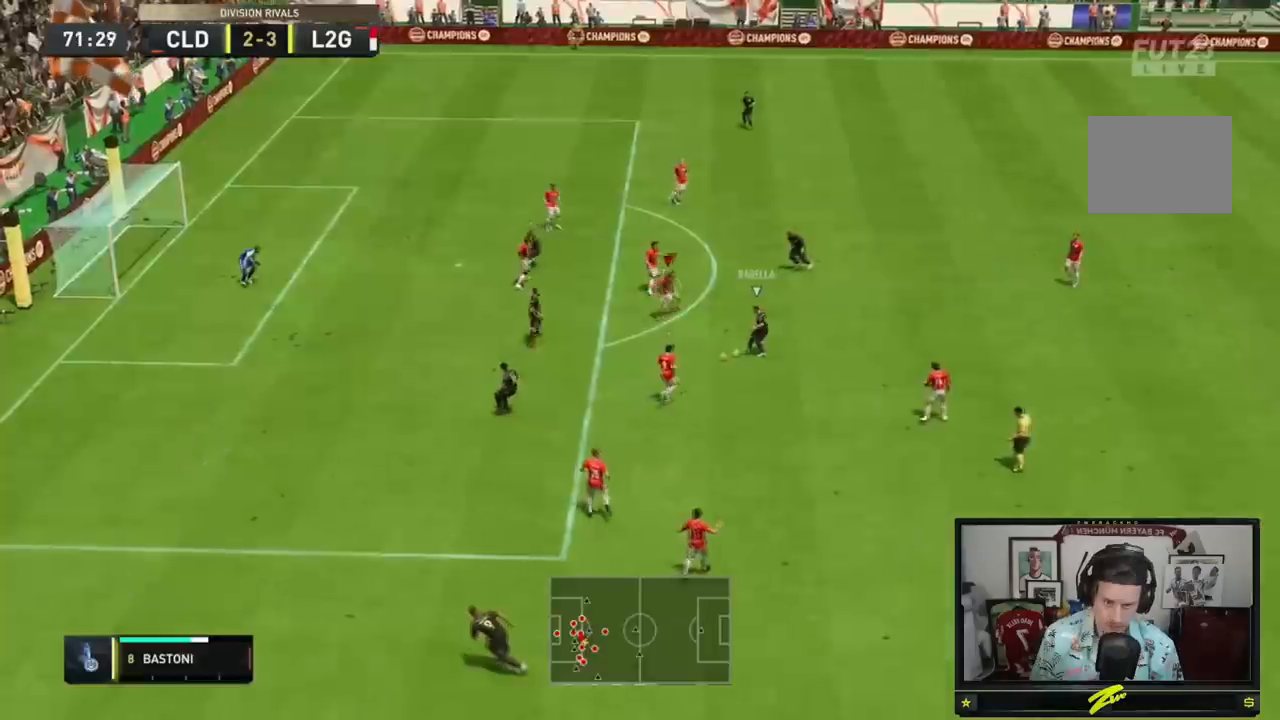
{"buttons": ["R2"], "left_stick": "center", "right_stick": "center", "events": [[34, "left_stick", "down"], [84, "R2", "up"], [201, "R2", "down"], [367, "left_stick", "center"], [501, "L2", "up"]]}
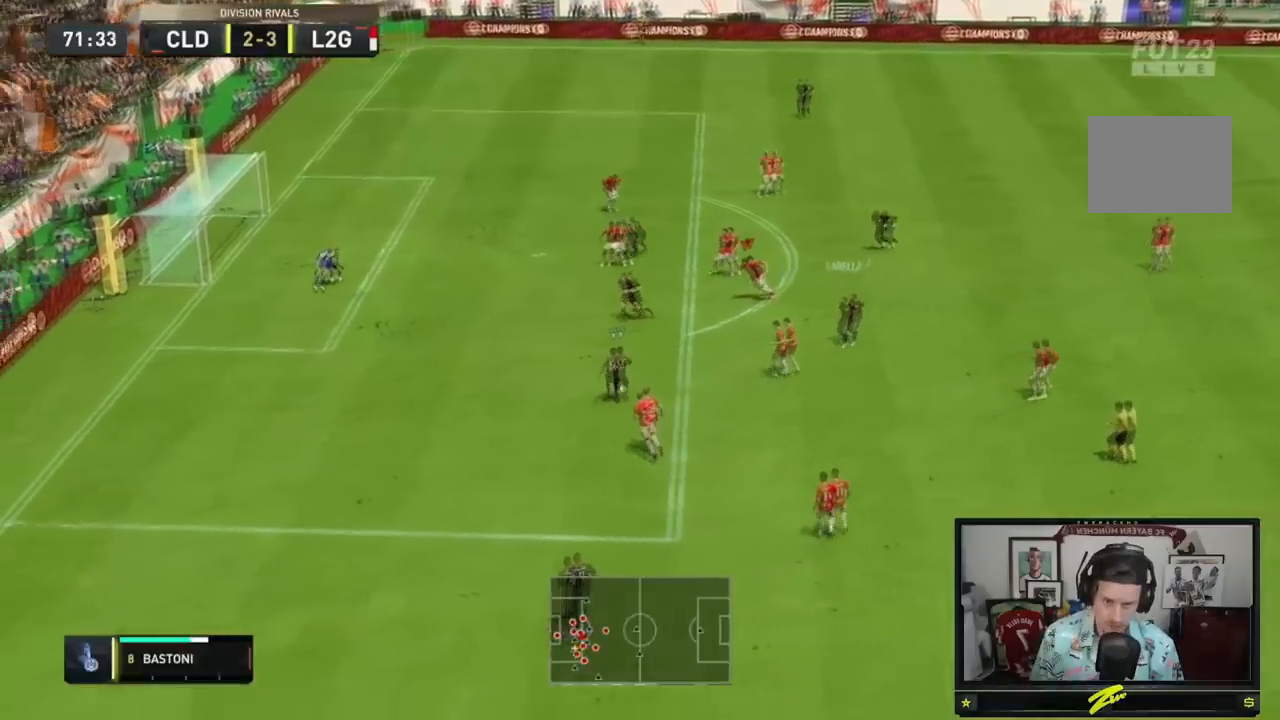
{"buttons": ["R2"], "left_stick": "up-left", "right_stick": "center", "events": [[50, "L1", "down"], [50, "left_stick", "up-left"], [117, "L1", "up"], [133, "left_stick", "down-left"], [284, "left_stick", "up-left"]]}
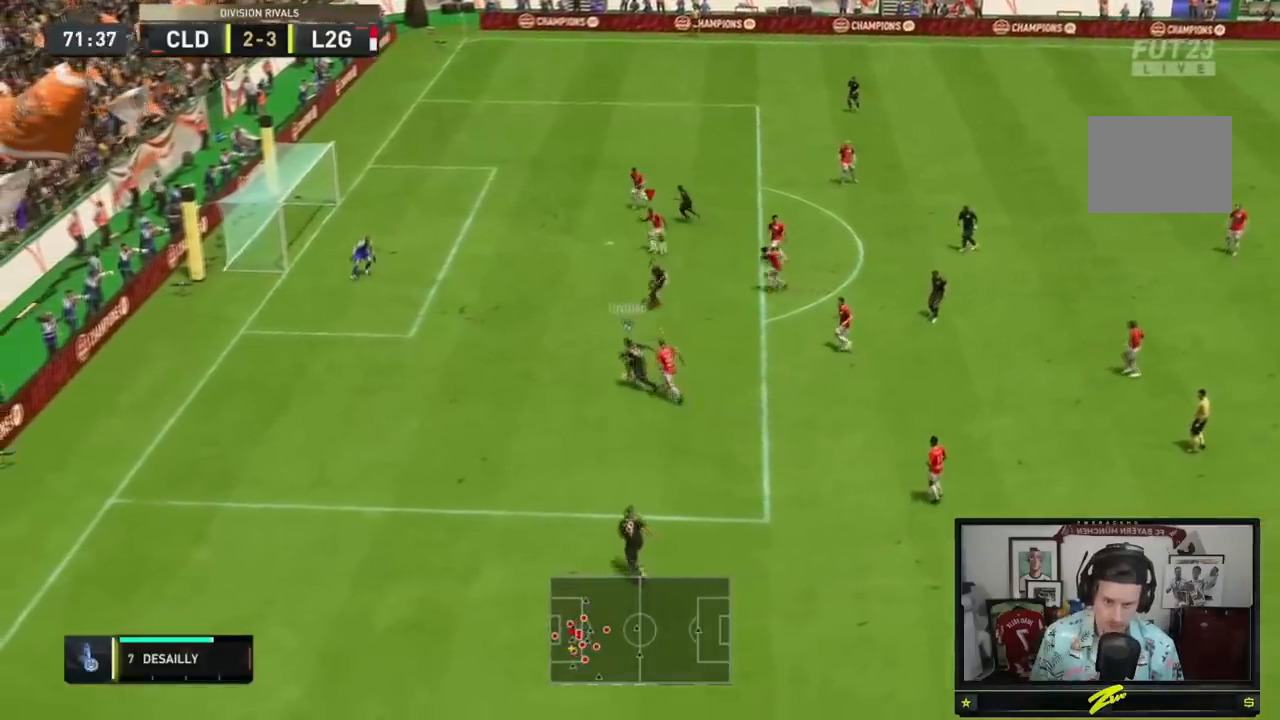
{"buttons": ["R2"], "left_stick": "up-left", "right_stick": "center", "events": []}